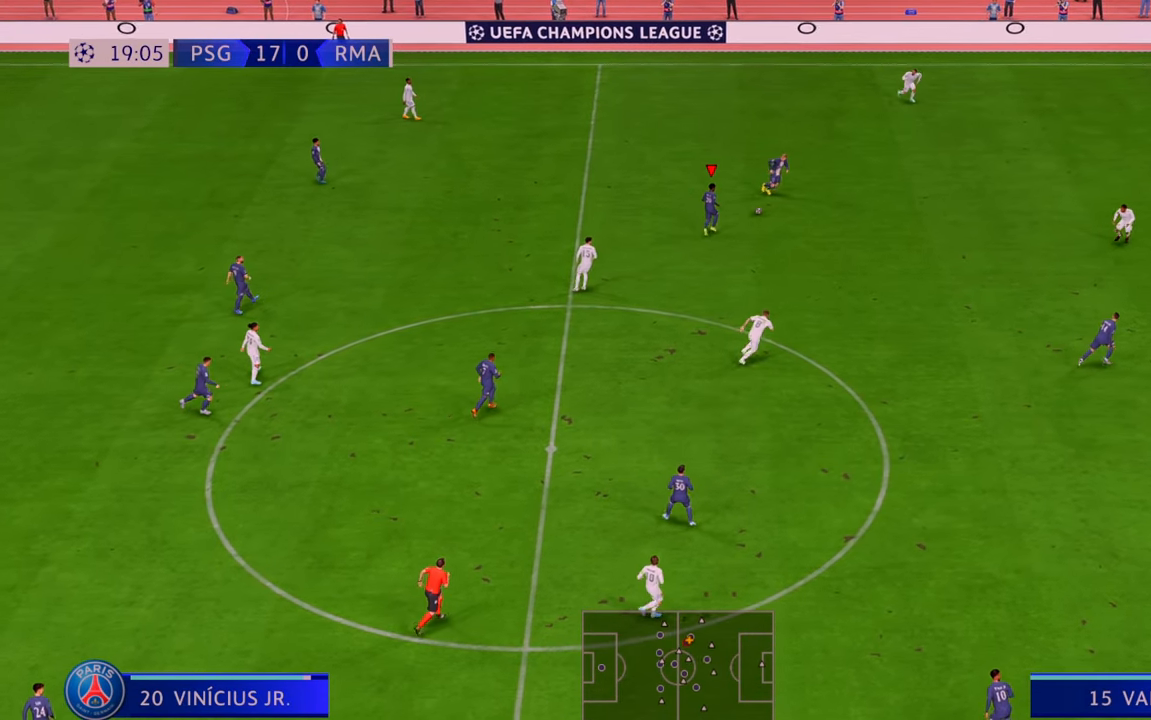
Gameplay with a controller (Xbox layout); each line is a JSON object with the inputs held at the frame after it (dt_ms = milliseconds from this image to that frame). "events" lists button and stick changes between this image and that frame as [ms after this image, input, new state], when the widget could be followed in between. Not read: L3 R3.
{"dt_ms": 500, "buttons": ["R2"], "left_stick": "down-right", "right_stick": "center", "events": []}
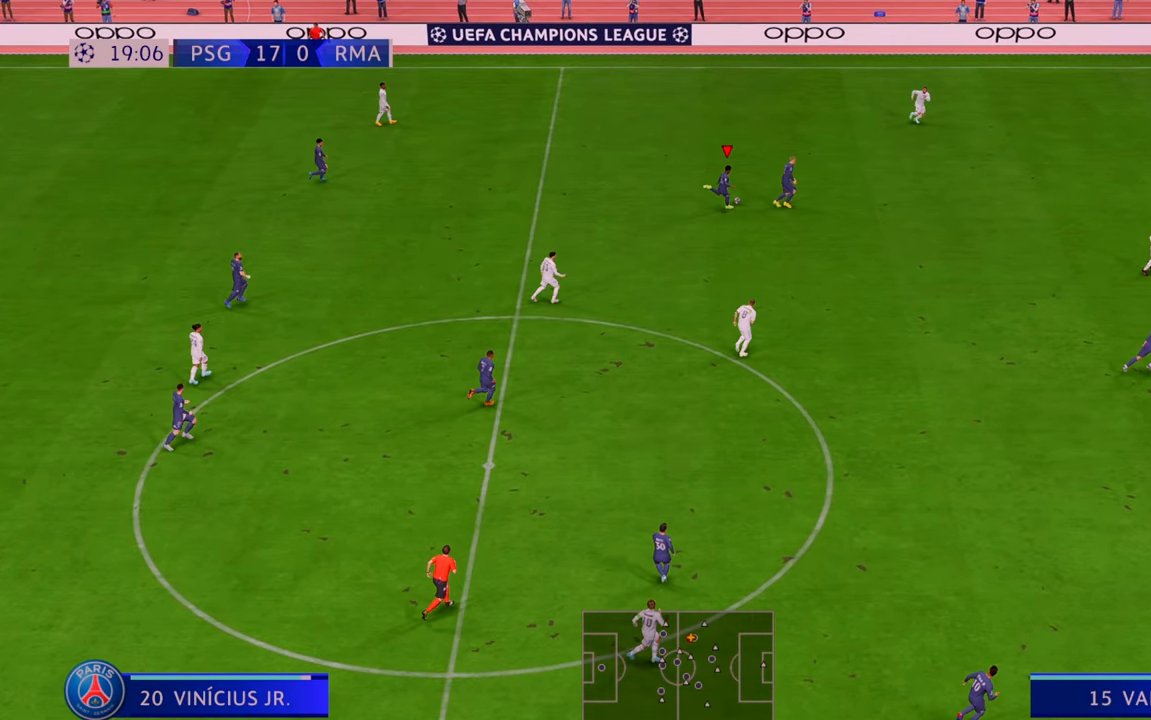
{"dt_ms": 500, "buttons": ["R2"], "left_stick": "down-right", "right_stick": "center", "events": []}
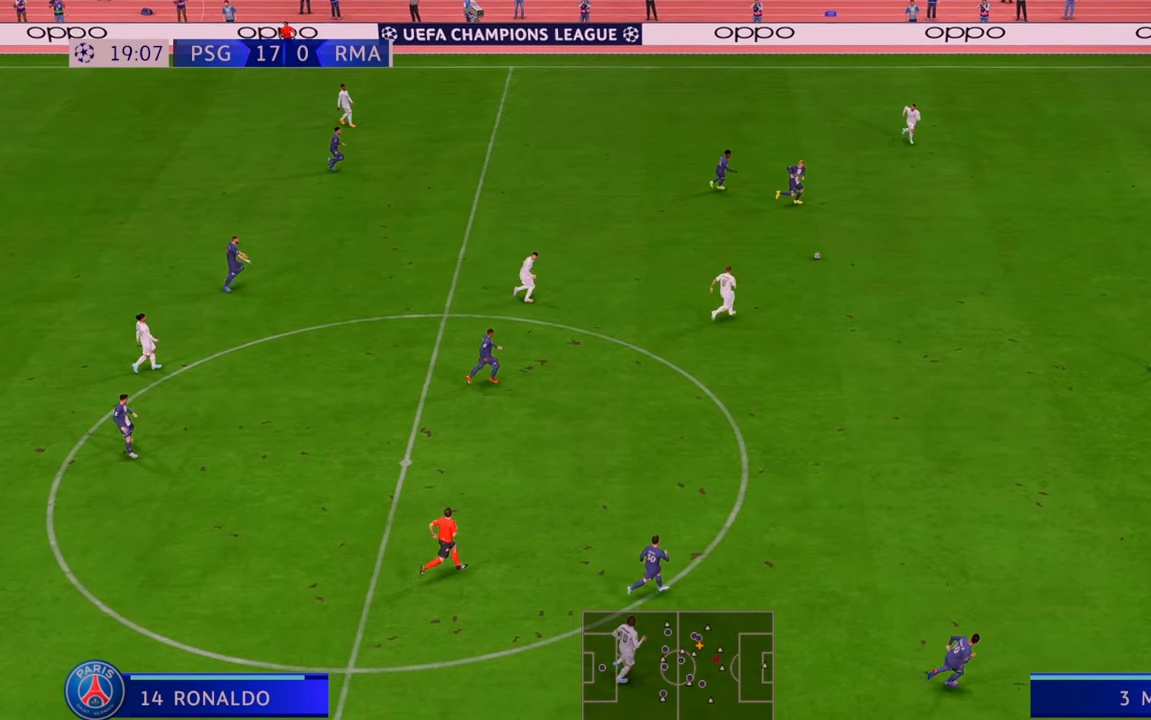
{"dt_ms": 500, "buttons": ["R2"], "left_stick": "right", "right_stick": "center", "events": [[233, "left_stick", "right"]]}
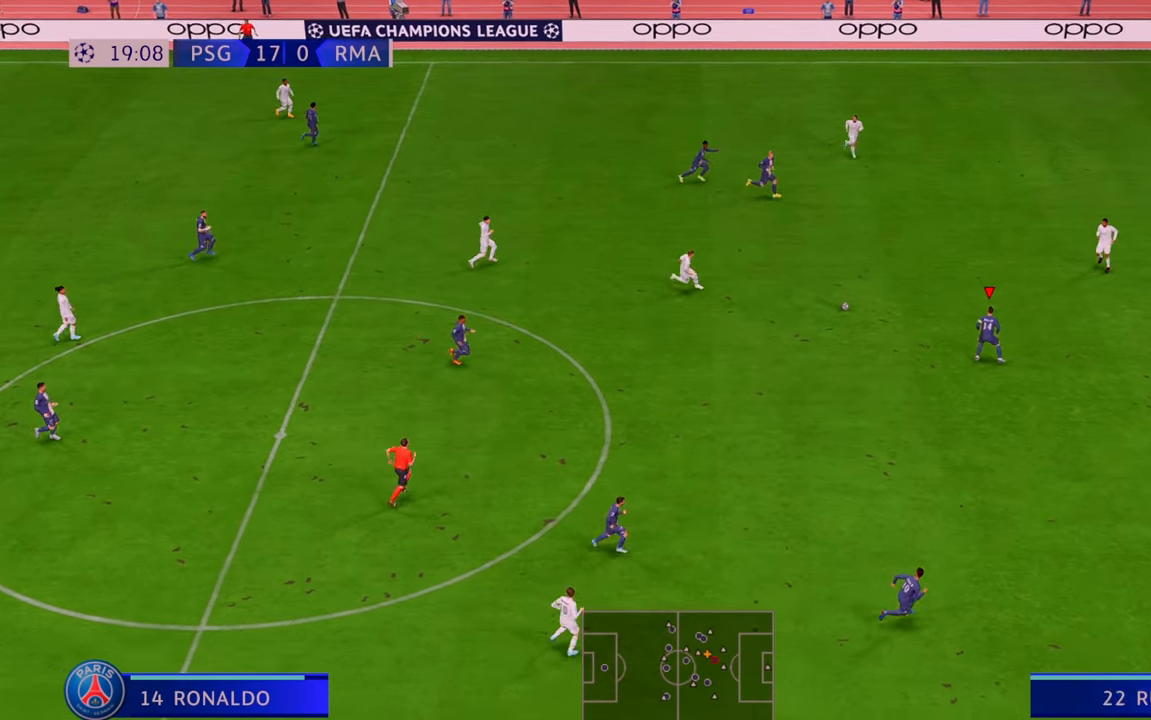
{"dt_ms": 500, "buttons": ["A", "R2"], "left_stick": "down-right", "right_stick": "center", "events": [[167, "left_stick", "down-right"], [400, "A", "down"]]}
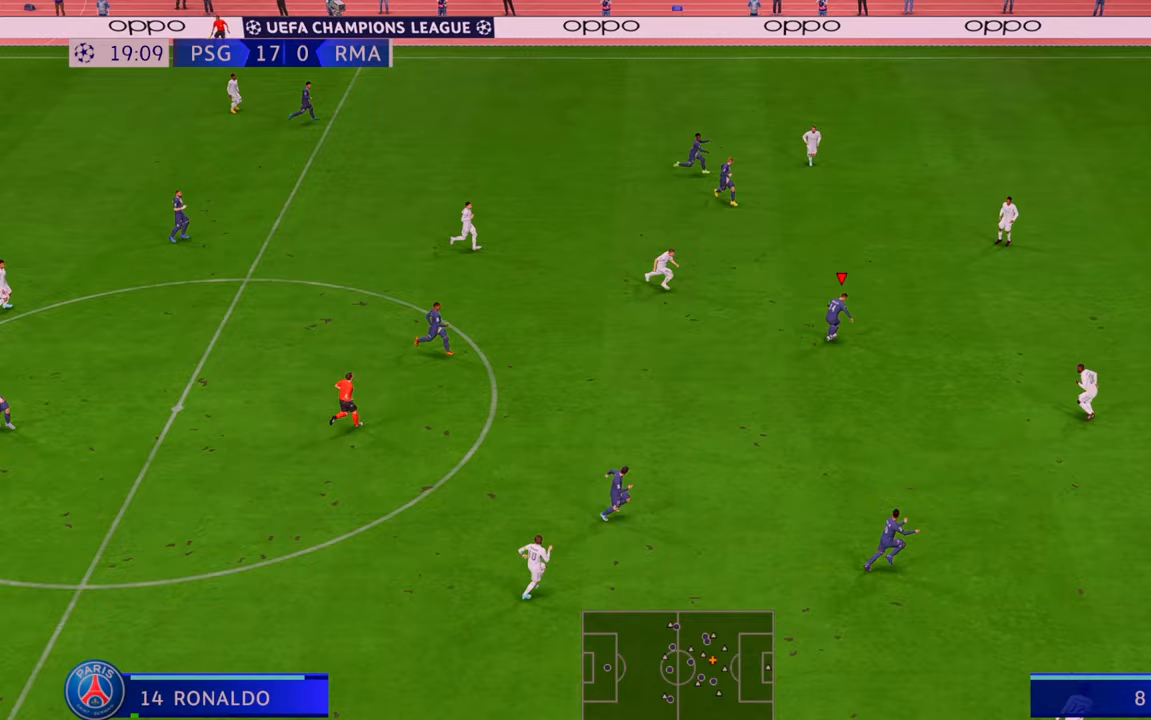
{"dt_ms": 500, "buttons": ["R2"], "left_stick": "down-right", "right_stick": "center", "events": [[133, "A", "up"]]}
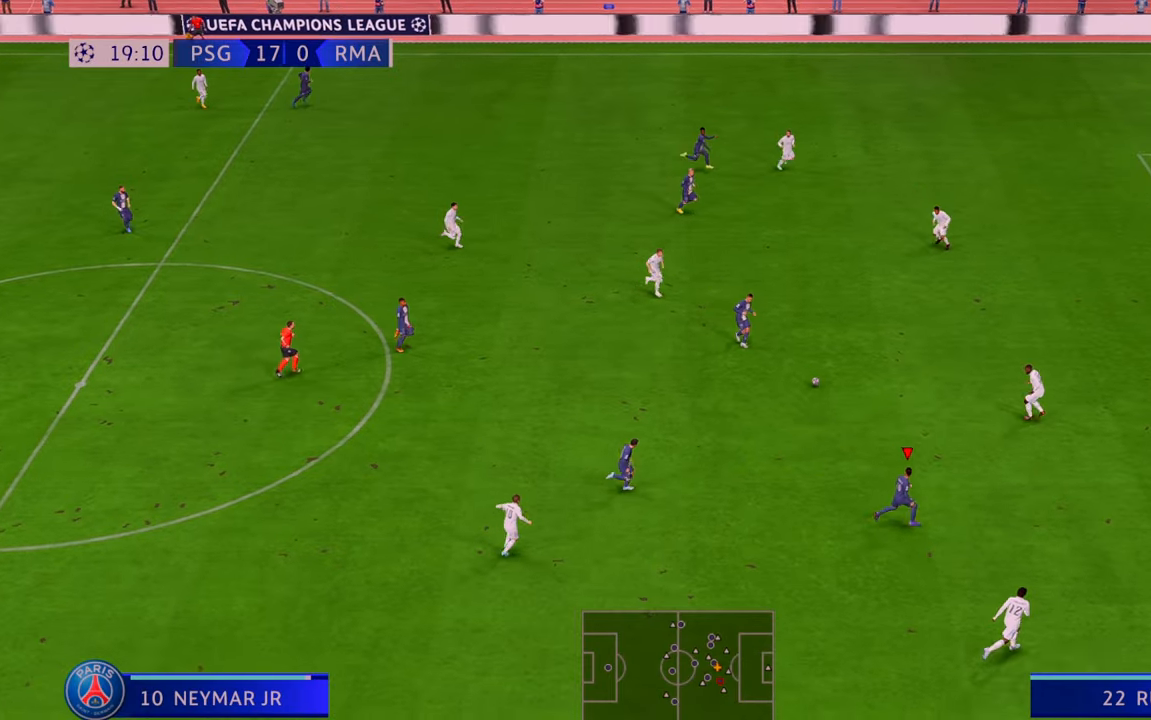
{"dt_ms": 500, "buttons": ["R2"], "left_stick": "up-right", "right_stick": "center", "events": [[333, "left_stick", "right"], [483, "left_stick", "up-right"]]}
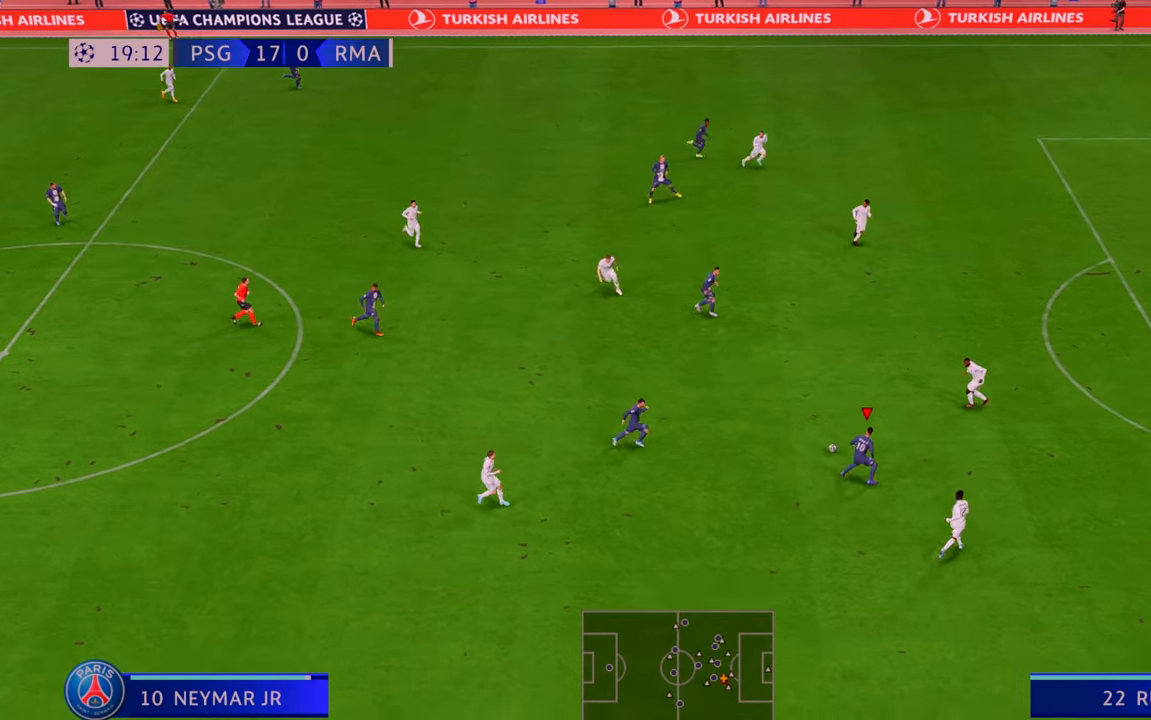
{"dt_ms": 500, "buttons": ["R2"], "left_stick": "up", "right_stick": "center", "events": [[17, "left_stick", "up"]]}
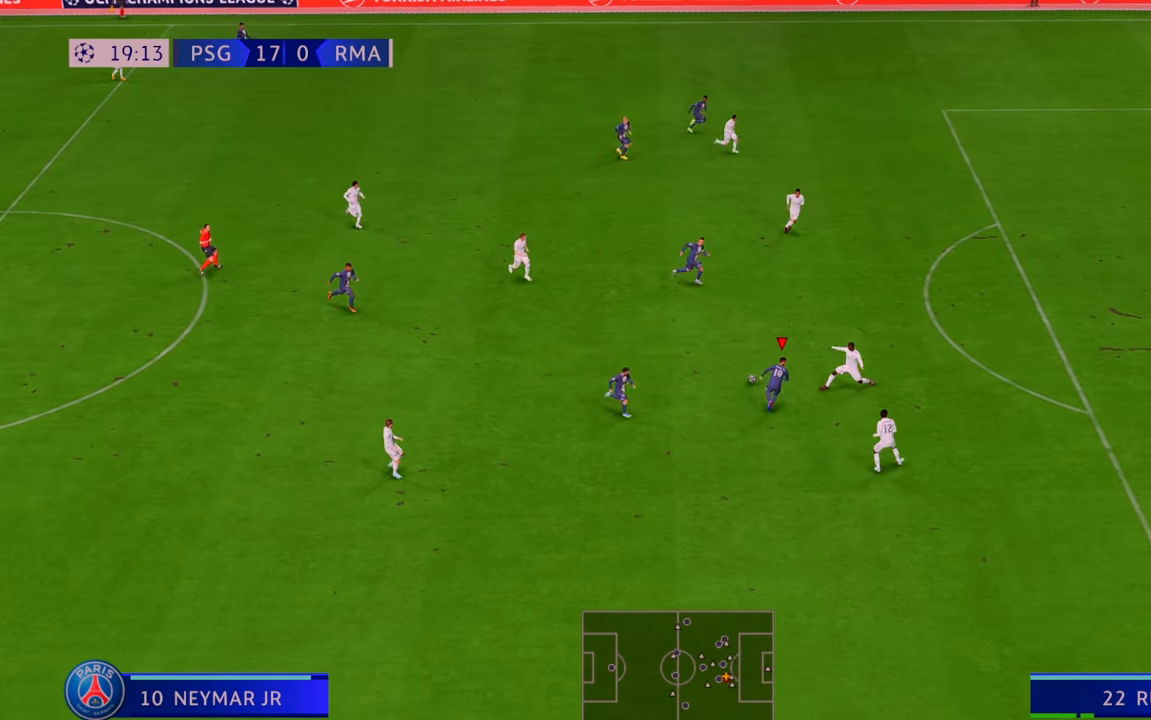
{"dt_ms": 500, "buttons": ["R2"], "left_stick": "right", "right_stick": "center", "events": [[167, "left_stick", "up-right"], [200, "A", "down"], [200, "L1", "down"], [300, "A", "up"], [333, "L1", "up"], [367, "left_stick", "right"]]}
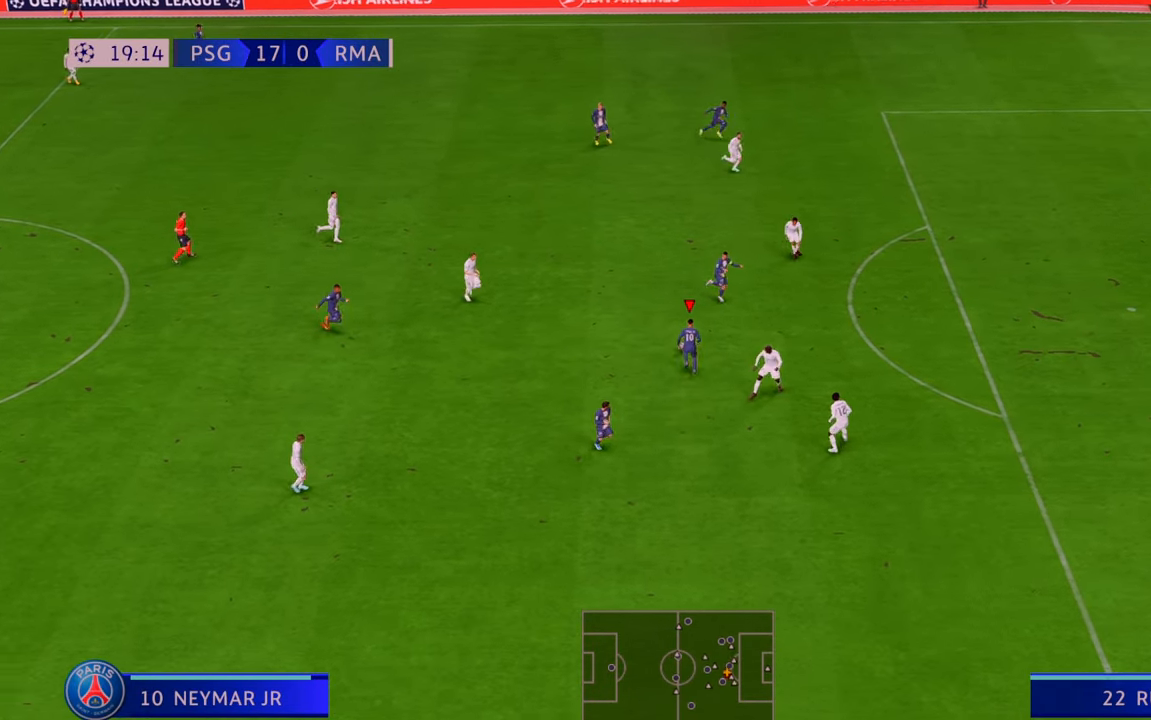
{"dt_ms": 500, "buttons": ["R2"], "left_stick": "down-right", "right_stick": "center", "events": [[267, "left_stick", "down-right"]]}
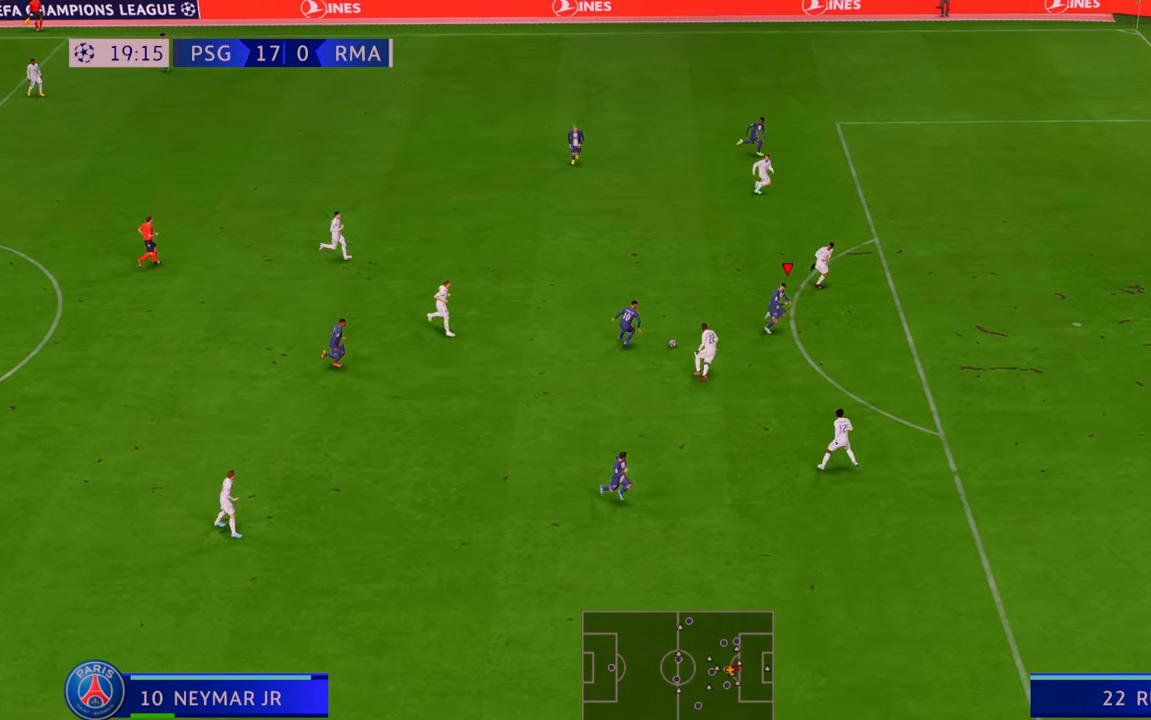
{"dt_ms": 500, "buttons": ["R2"], "left_stick": "down-right", "right_stick": "center", "events": []}
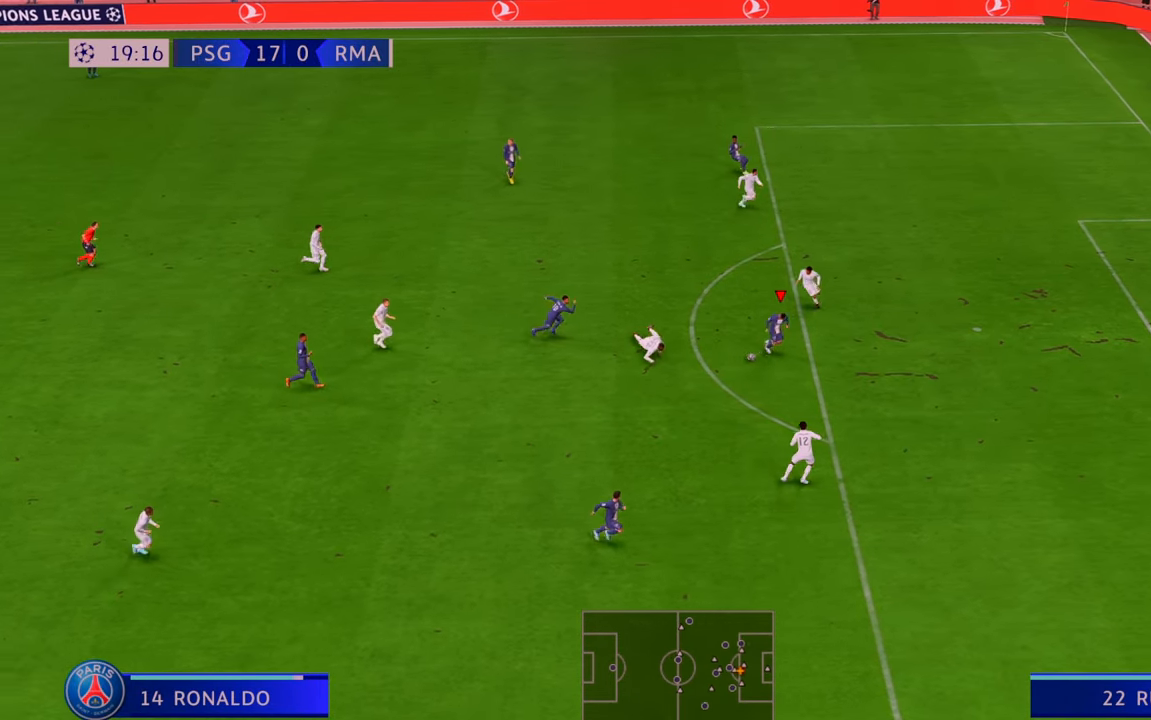
{"dt_ms": 500, "buttons": ["R2"], "left_stick": "right", "right_stick": "center", "events": [[283, "left_stick", "right"]]}
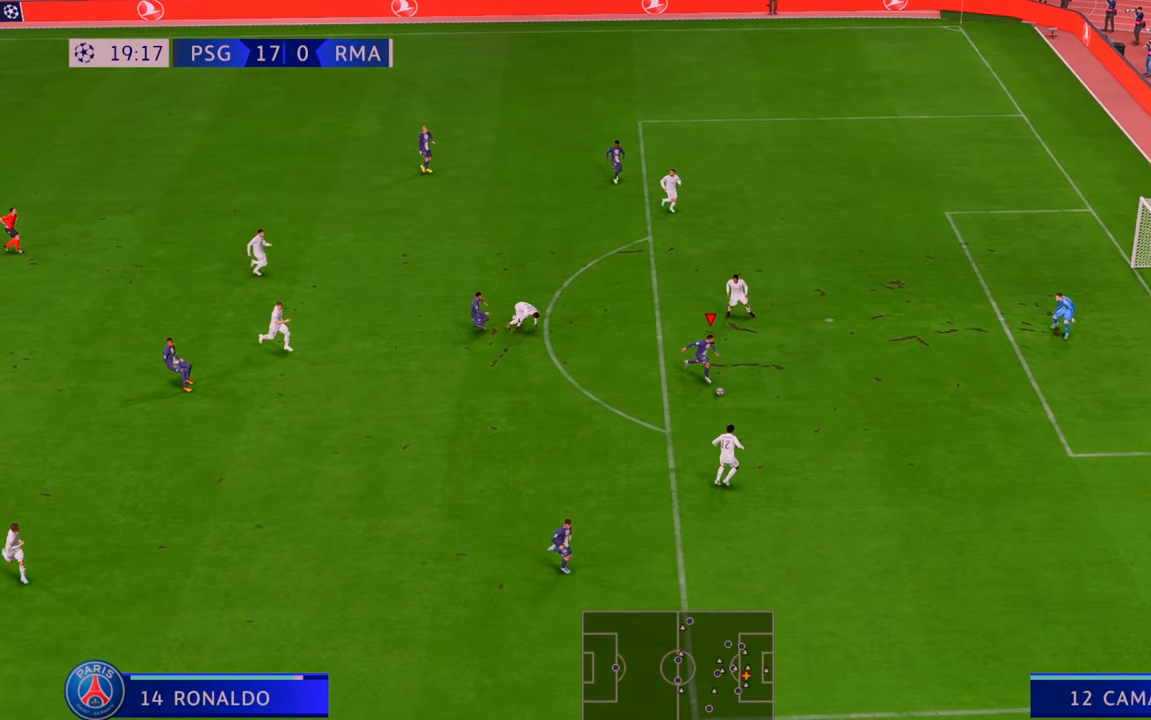
{"dt_ms": 500, "buttons": [], "left_stick": "up-right", "right_stick": "center", "events": [[67, "R2", "up"], [183, "left_stick", "up-right"]]}
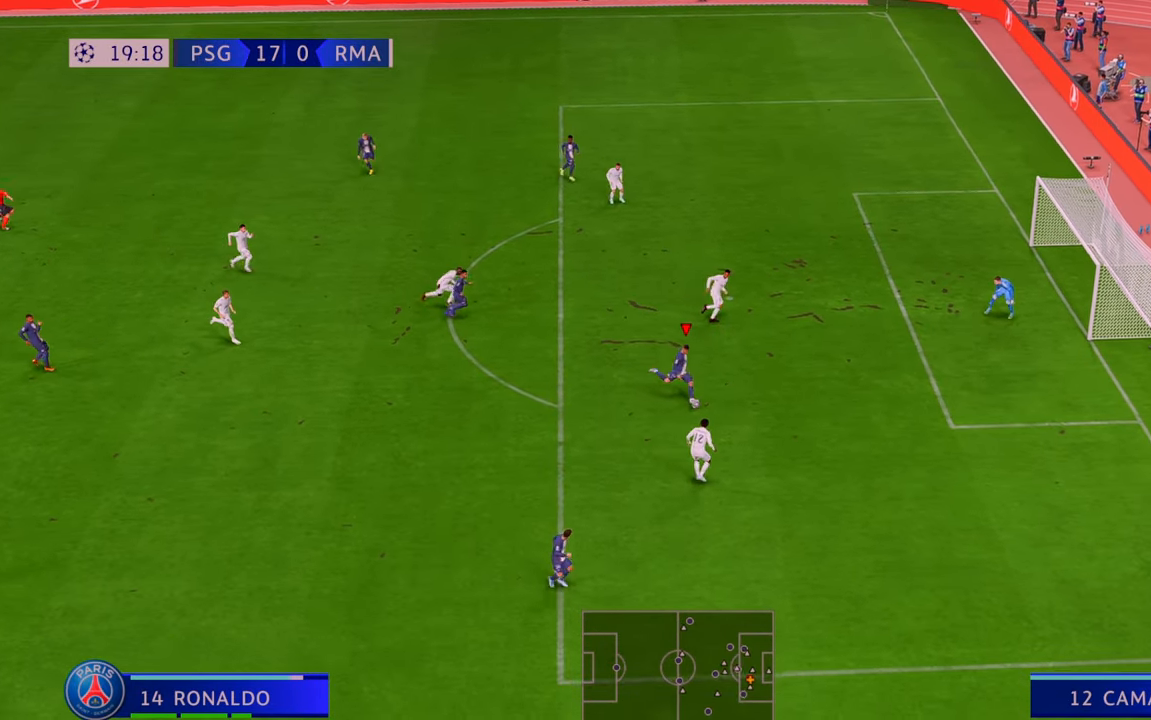
{"dt_ms": 1000, "buttons": [], "left_stick": "right", "right_stick": "center"}
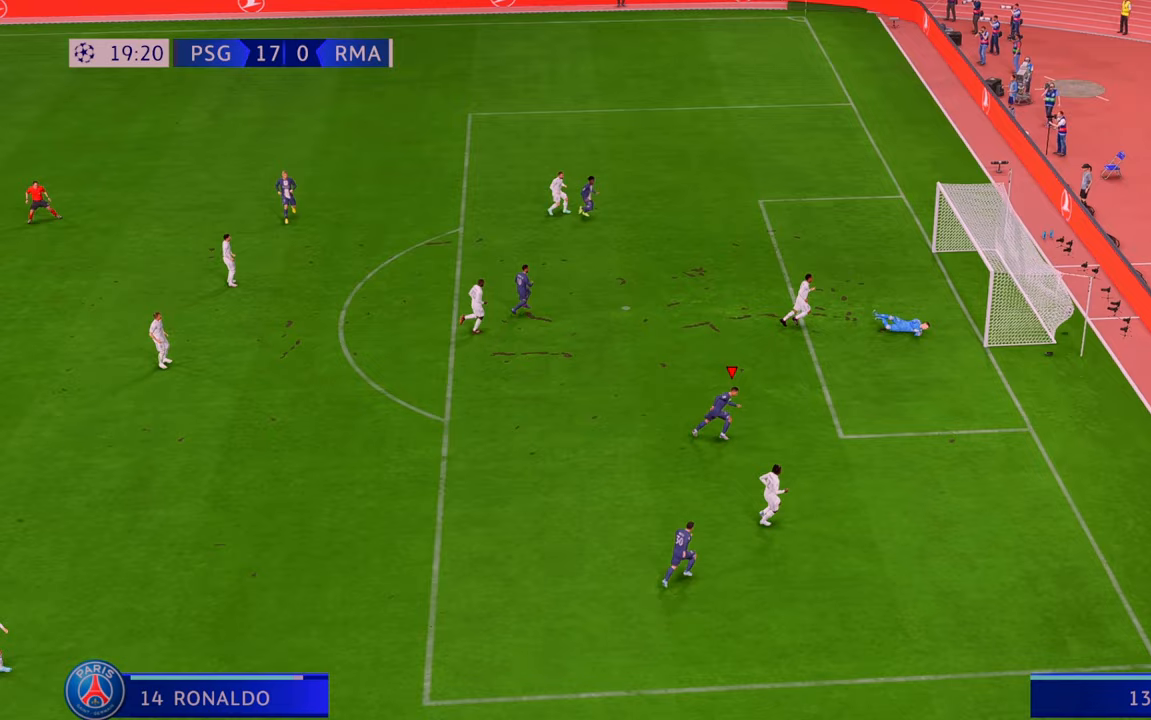
{"dt_ms": 500, "buttons": [], "left_stick": "down-right", "right_stick": "center", "events": [[267, "left_stick", "down-right"]]}
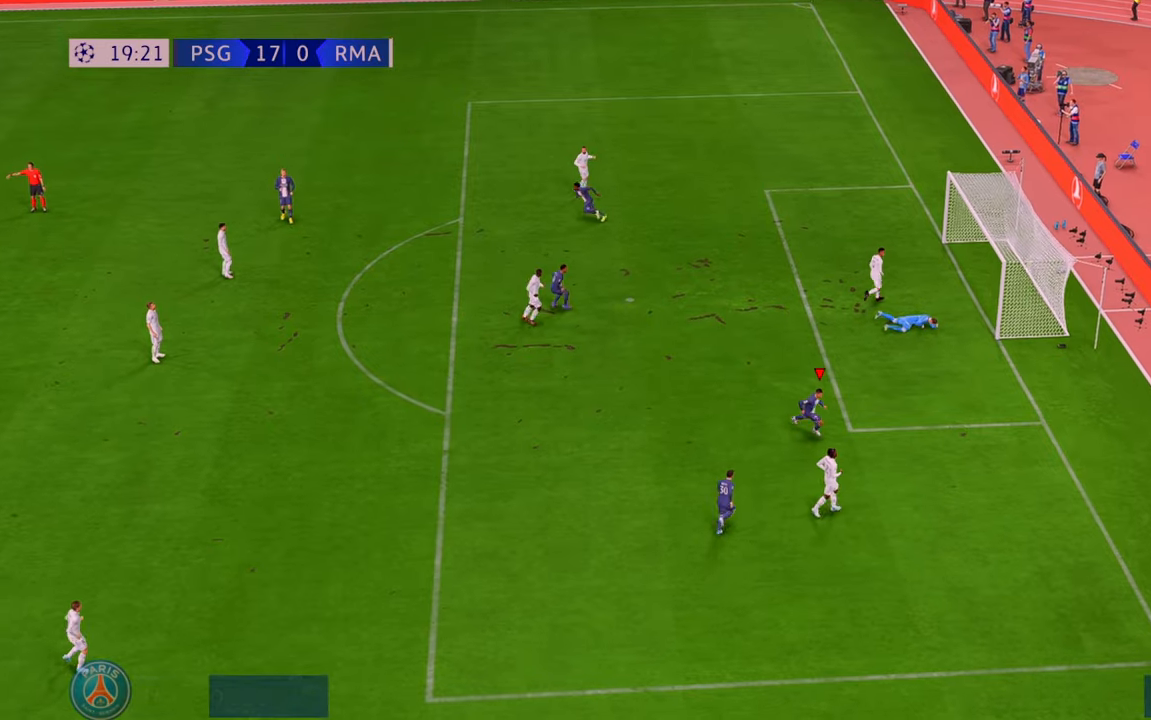
{"dt_ms": 500, "buttons": [], "left_stick": "center", "right_stick": "center", "events": [[50, "left_stick", "down"], [333, "A", "down"], [400, "left_stick", "center"], [500, "A", "up"]]}
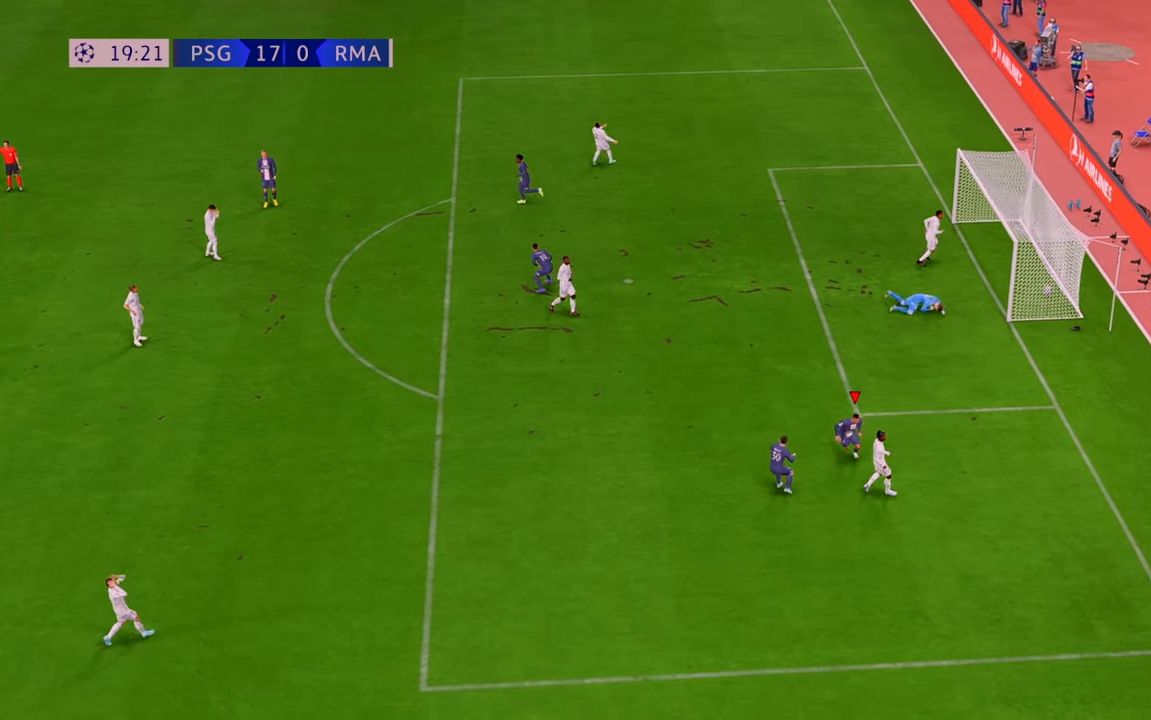
{"dt_ms": 500, "buttons": [], "left_stick": "center", "right_stick": "center", "events": []}